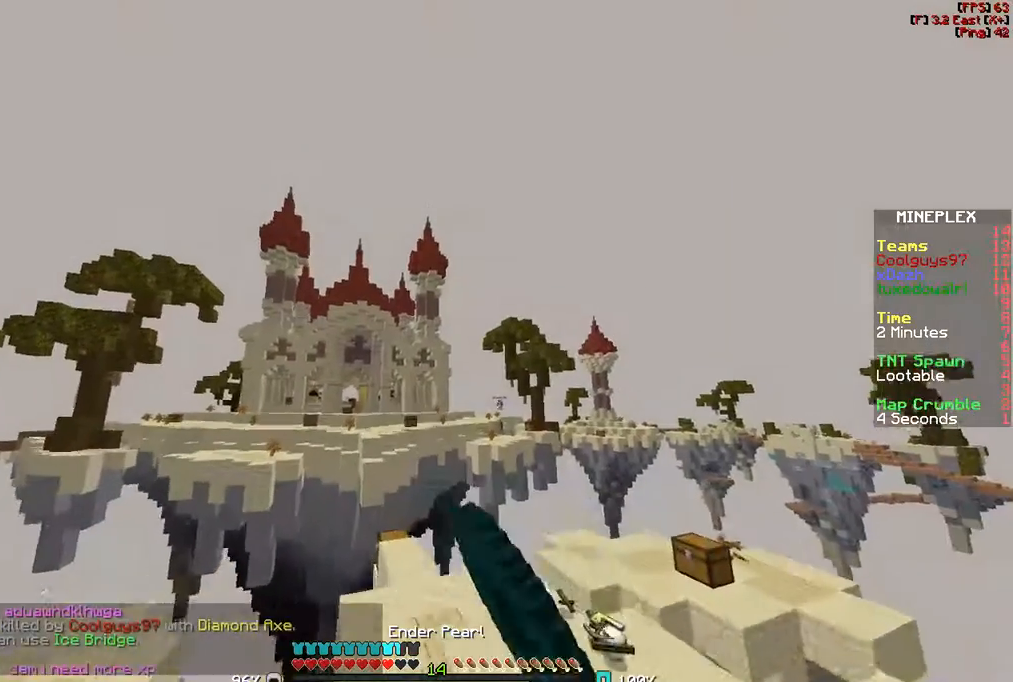
Gameplay with keyboard and mouse; each line is a JSON object with the keys and mouse buttons held at the frame after it. "events" lists presses ("down") and releases ("up") of "a", "d", "s", "w", "mouse_left" and "mouse_right" between this image and that frame as [ms after this image, input, new state], when the widget could be followed in between. "mouse_left", "mouse_right" = the "left", "right" buttons of the "mouse" list. No other keys are recorded. Fast repeated clicks can show as one long hold. Mouse movement is not recorded.
{"keys": ["w"], "mouse": [], "events": [[167, "d", "up"], [167, "mouse_right", "down"], [283, "mouse_right", "up"]]}
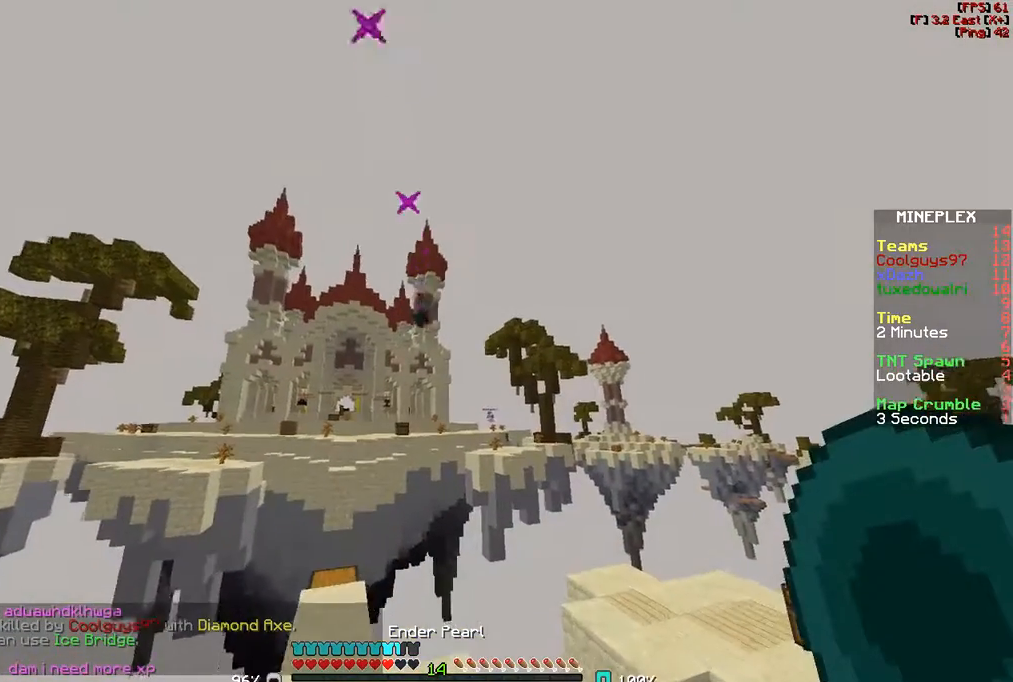
{"keys": ["w"], "mouse": [], "events": []}
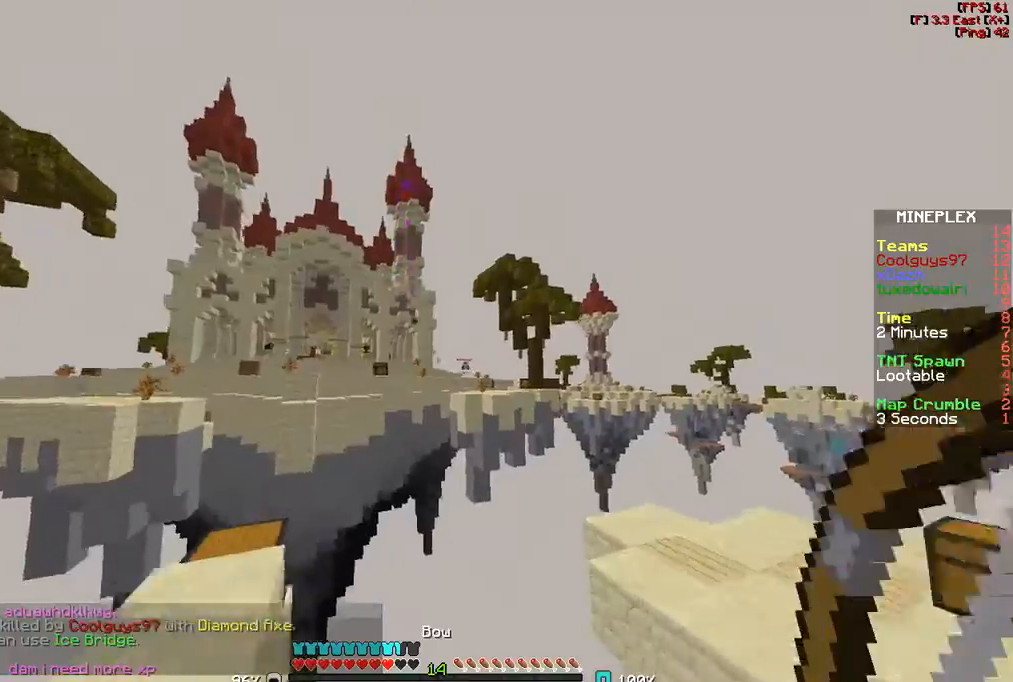
{"keys": ["w"], "mouse": [], "events": []}
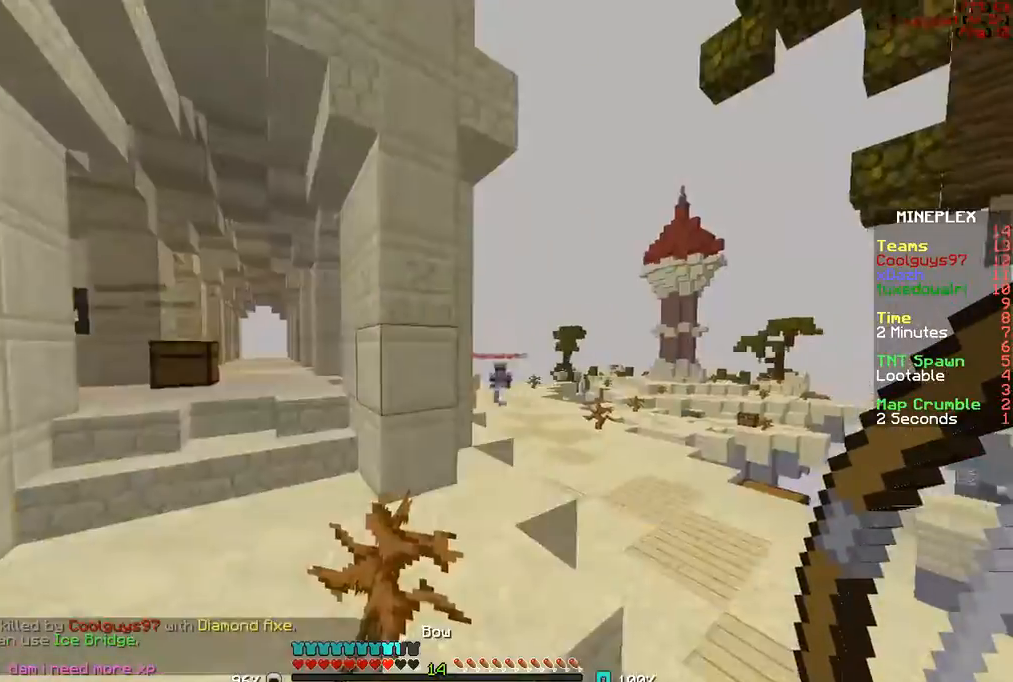
{"keys": ["d", "w"], "mouse": [], "events": [[367, "d", "down"]]}
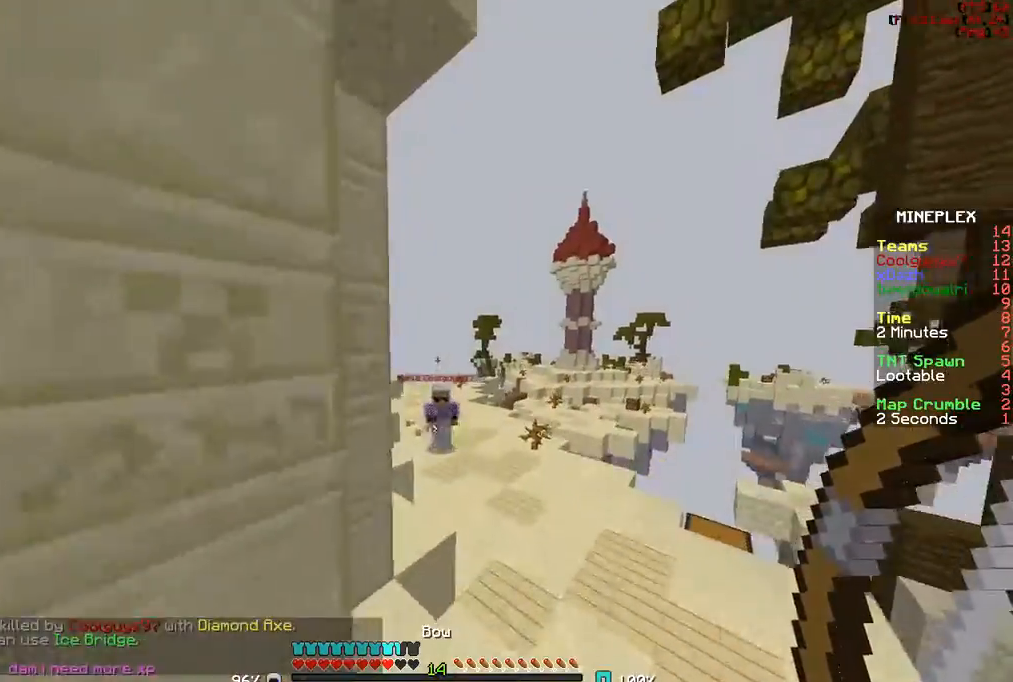
{"keys": ["d", "w"], "mouse": [], "events": [[117, "mouse_right", "down"], [367, "mouse_right", "up"]]}
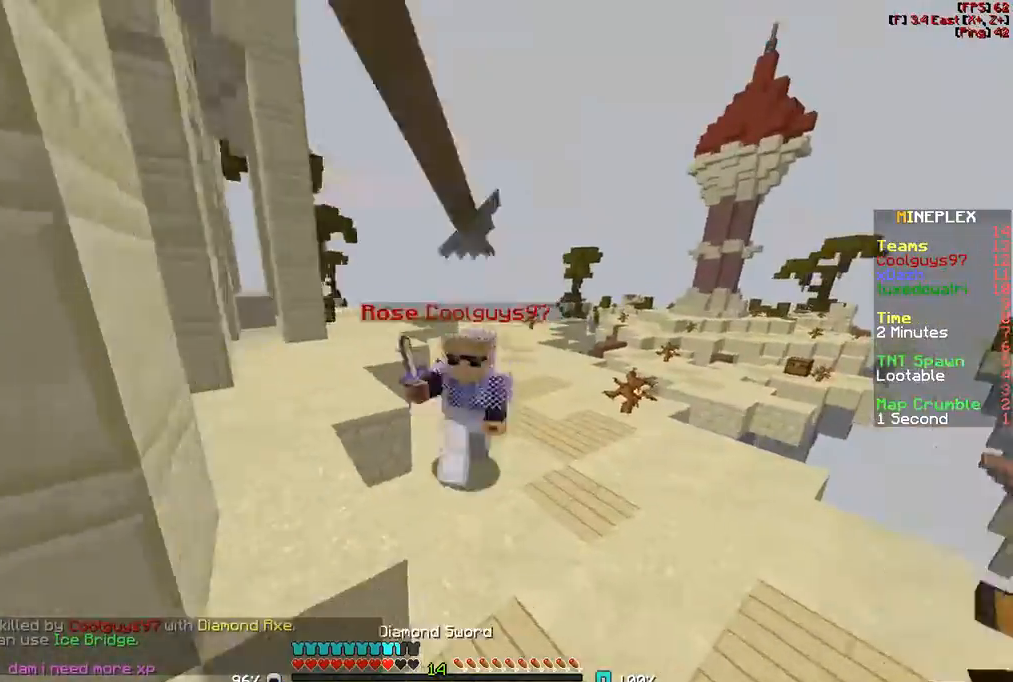
{"keys": ["a"], "mouse": [], "events": [[17, "d", "up"], [67, "mouse_left", "down"], [167, "mouse_left", "up"], [217, "a", "down"], [217, "mouse_left", "down"], [217, "mouse_right", "down"], [217, "w", "up"], [317, "mouse_left", "up"], [317, "mouse_right", "up"], [367, "mouse_left", "down"], [367, "mouse_right", "down"], [467, "mouse_left", "up"], [467, "mouse_right", "up"]]}
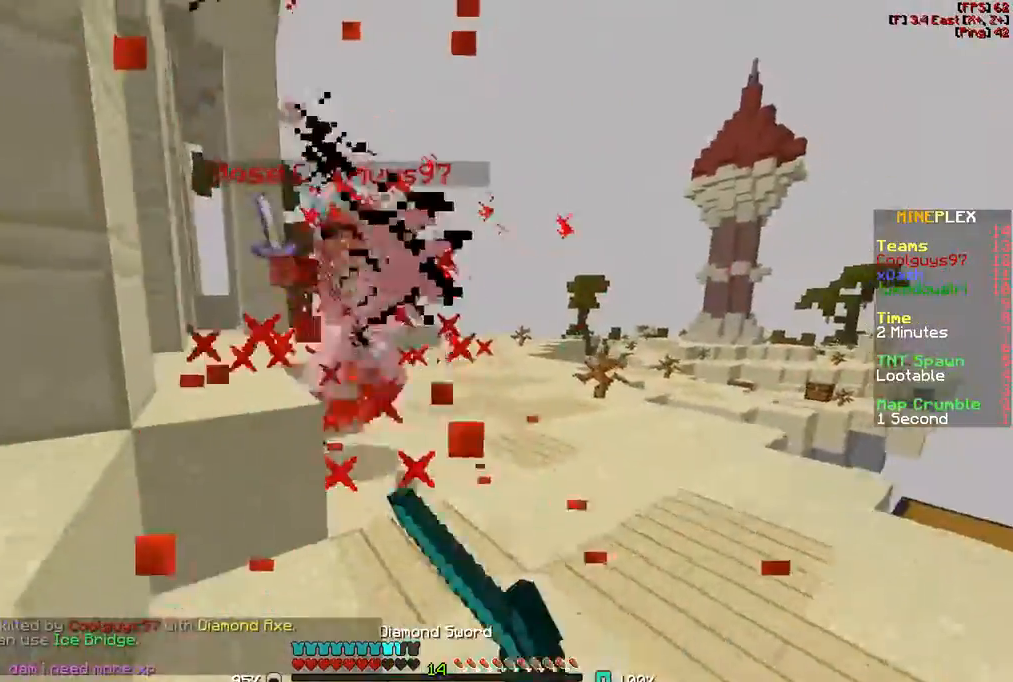
{"keys": ["a", "w"], "mouse": [], "events": [[17, "mouse_left", "down"], [17, "mouse_right", "down"], [17, "w", "down"], [117, "mouse_left", "up"], [117, "mouse_right", "up"], [217, "a", "up"], [283, "mouse_left", "down"], [283, "mouse_right", "down"], [367, "mouse_left", "up"], [367, "mouse_right", "up"], [467, "a", "down"]]}
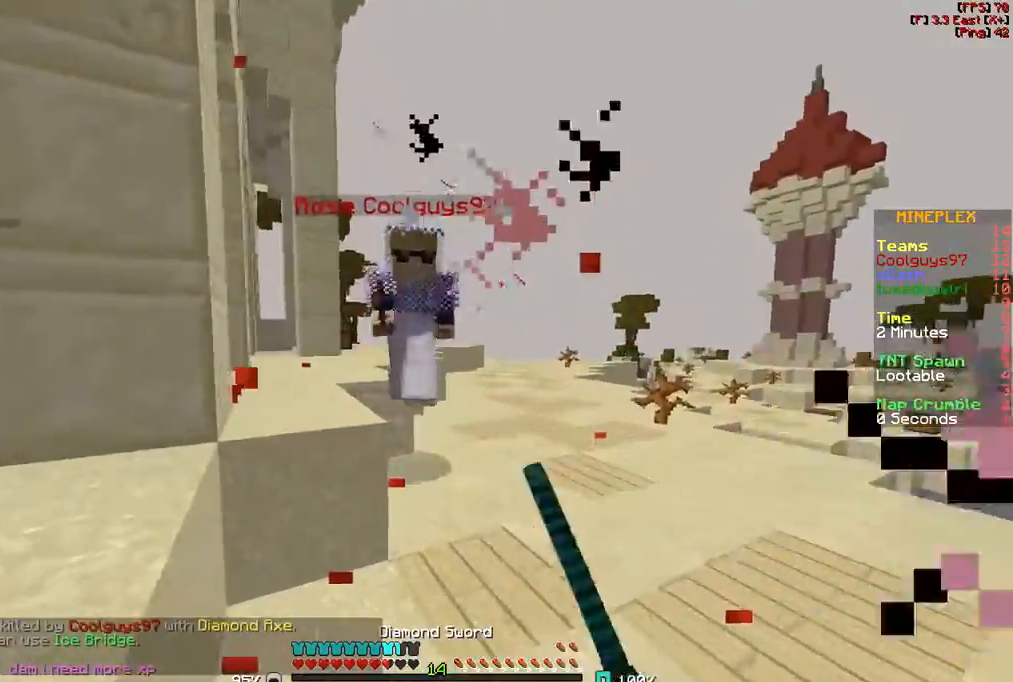
{"keys": ["a", "w"], "mouse": [], "events": [[83, "mouse_left", "down"], [167, "mouse_left", "up"], [267, "mouse_left", "down"], [317, "mouse_left", "up"], [417, "mouse_left", "down"], [467, "mouse_left", "up"]]}
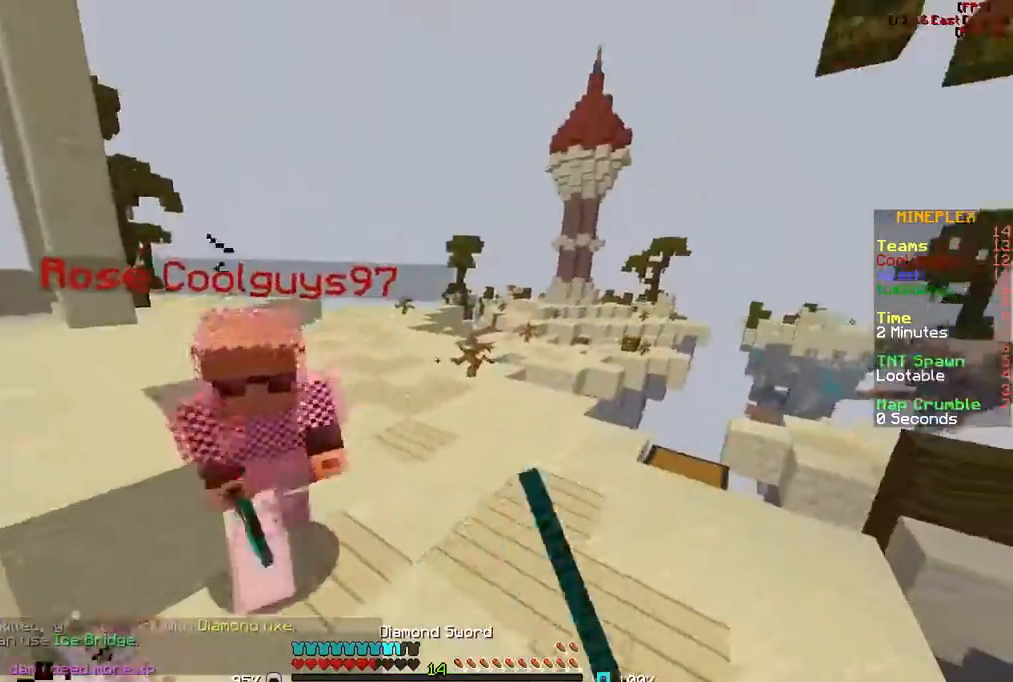
{"keys": ["a", "w"], "mouse": [], "events": [[67, "mouse_left", "down"], [117, "mouse_left", "up"], [333, "a", "up"], [367, "a", "down"], [367, "mouse_left", "down"], [467, "mouse_left", "up"]]}
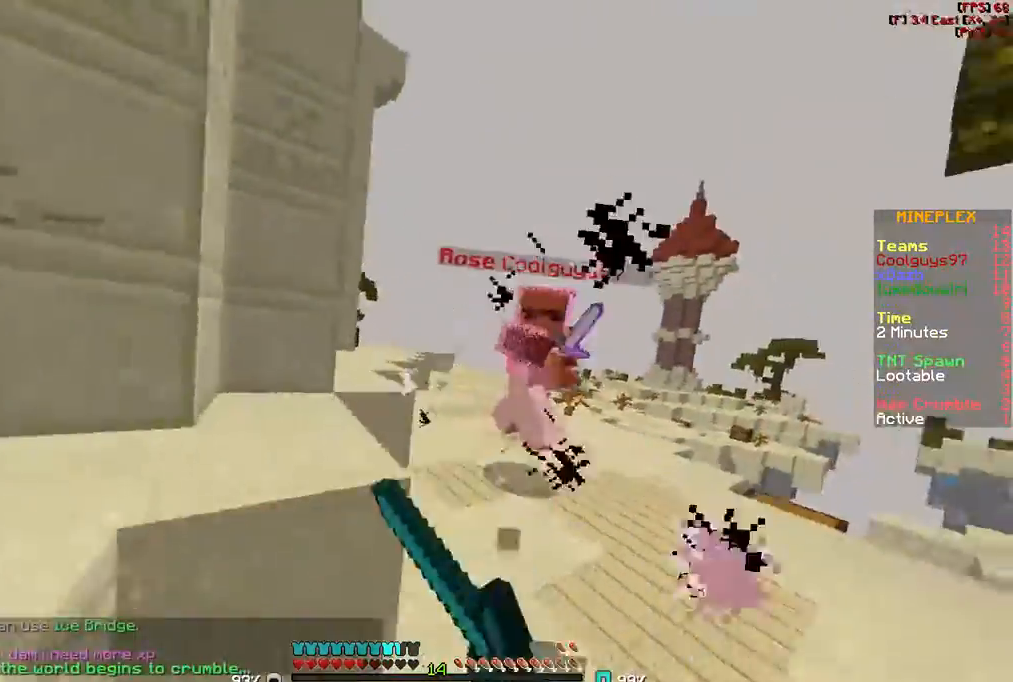
{"keys": ["w"], "mouse": [], "events": [[67, "a", "up"], [67, "mouse_left", "down"], [117, "mouse_left", "up"], [217, "mouse_left", "down"], [317, "mouse_left", "up"], [417, "mouse_left", "down"], [467, "mouse_left", "up"]]}
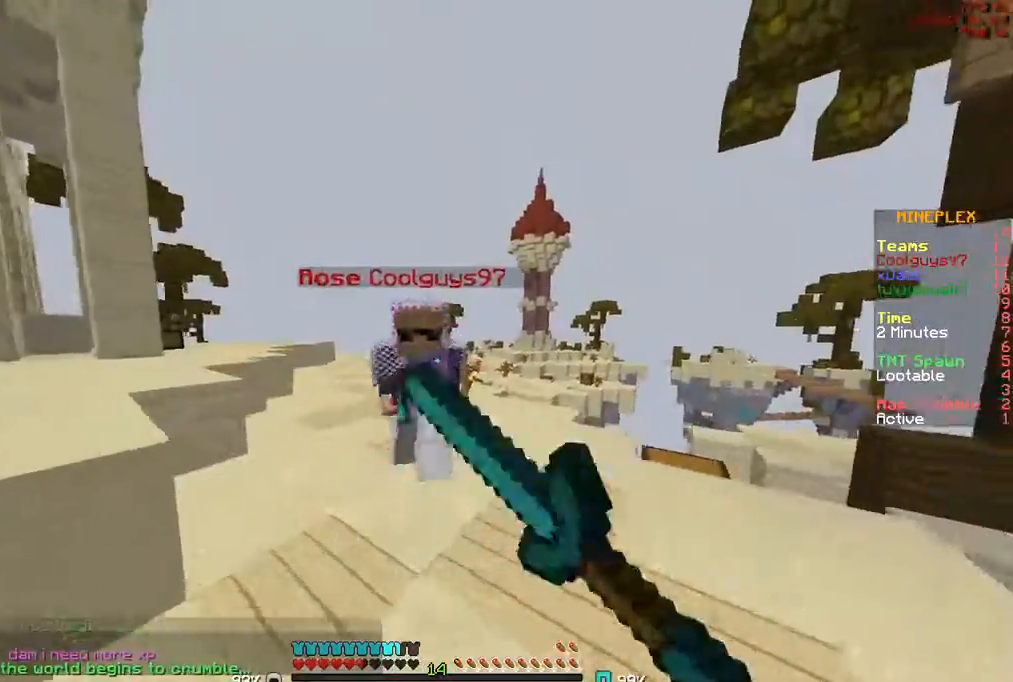
{"keys": ["a"], "mouse": [], "events": [[67, "a", "down"], [117, "mouse_left", "down"], [167, "mouse_left", "up"], [267, "mouse_left", "down"], [317, "mouse_left", "up"], [317, "w", "up"], [417, "mouse_left", "down"], [467, "mouse_left", "up"]]}
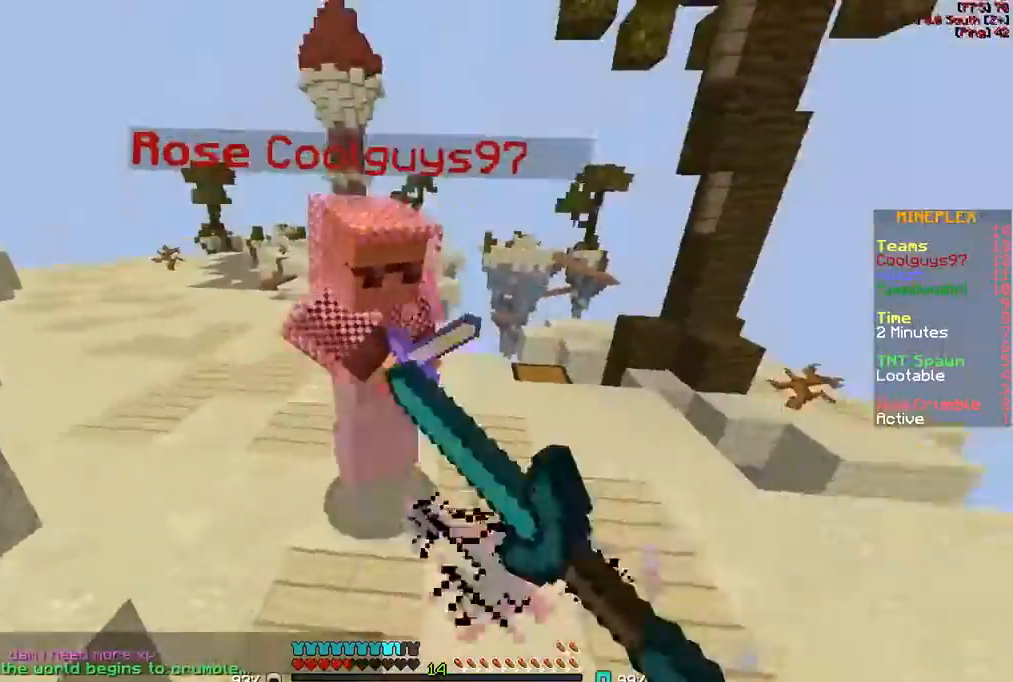
{"keys": ["w"], "mouse": [], "events": [[17, "w", "down"], [67, "mouse_left", "down"], [117, "mouse_left", "up"], [217, "mouse_left", "down"], [267, "mouse_left", "up"], [350, "mouse_left", "down"], [417, "mouse_left", "up"], [467, "a", "up"]]}
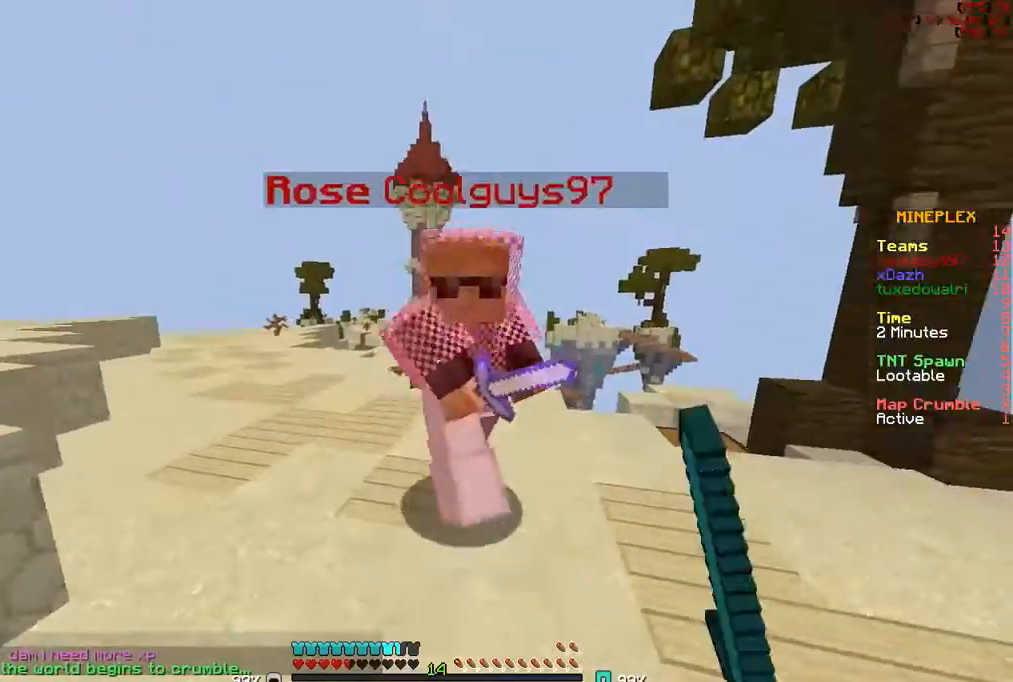
{"keys": ["a", "w"], "mouse": ["left"], "events": [[17, "mouse_left", "down"], [117, "mouse_left", "up"], [167, "mouse_left", "down"], [233, "a", "down"], [233, "mouse_left", "up"], [317, "mouse_left", "down"], [367, "mouse_left", "up"], [467, "mouse_left", "down"]]}
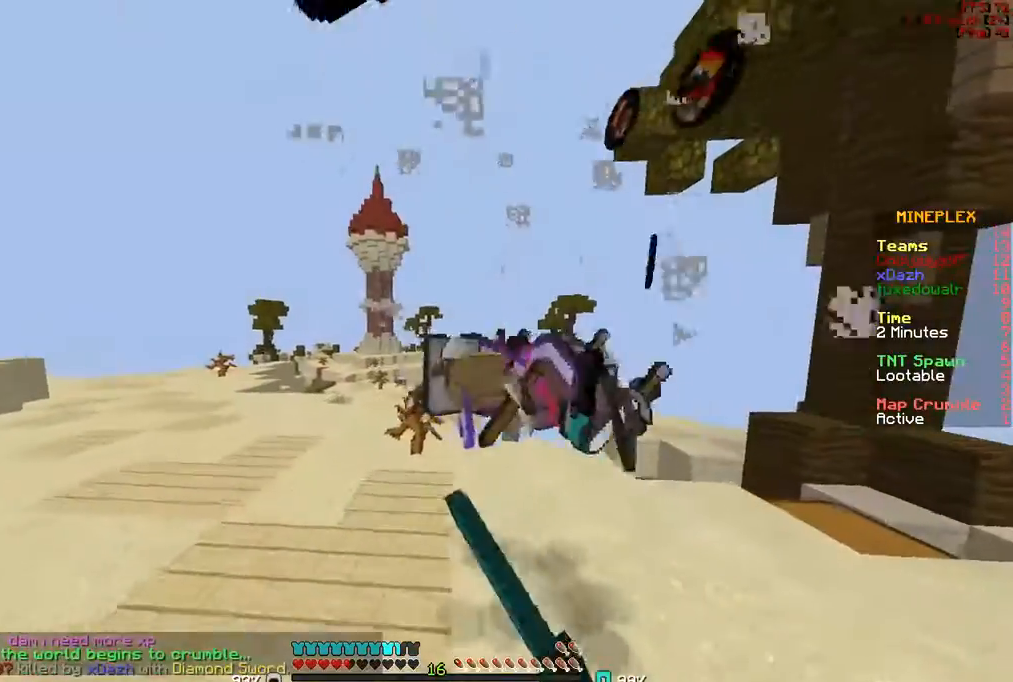
{"keys": ["w"], "mouse": [], "events": [[17, "mouse_left", "up"], [117, "a", "up"], [217, "d", "down"], [417, "d", "up"]]}
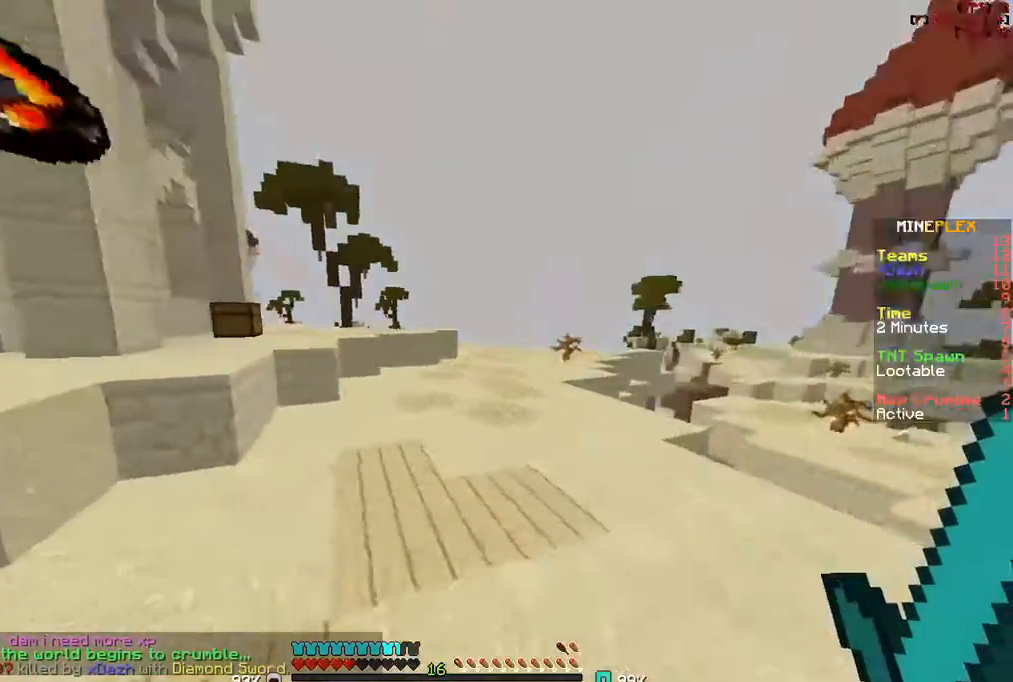
{"keys": ["w"], "mouse": [], "events": []}
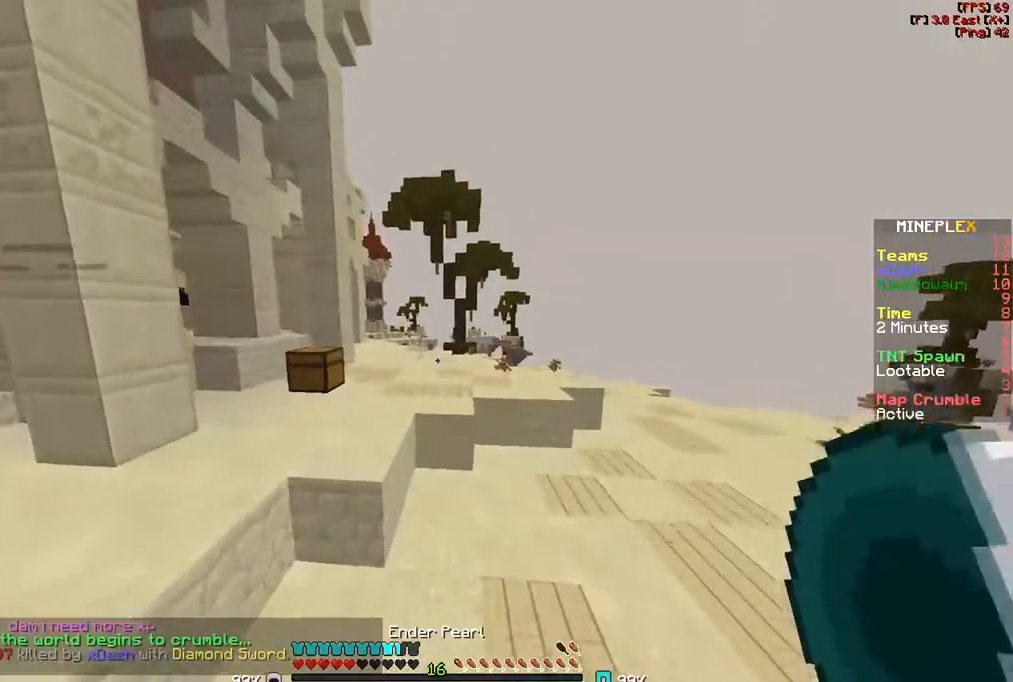
{"keys": ["w"], "mouse": [], "events": []}
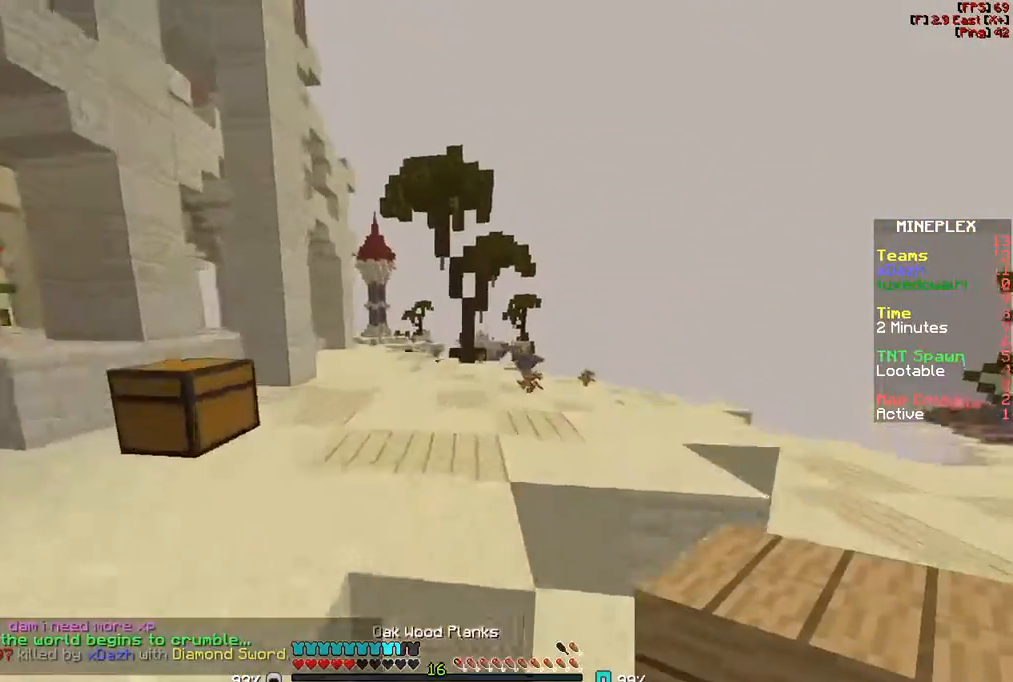
{"keys": ["d", "w"], "mouse": [], "events": [[67, "mouse_left", "down"], [200, "mouse_left", "up"], [450, "d", "down"]]}
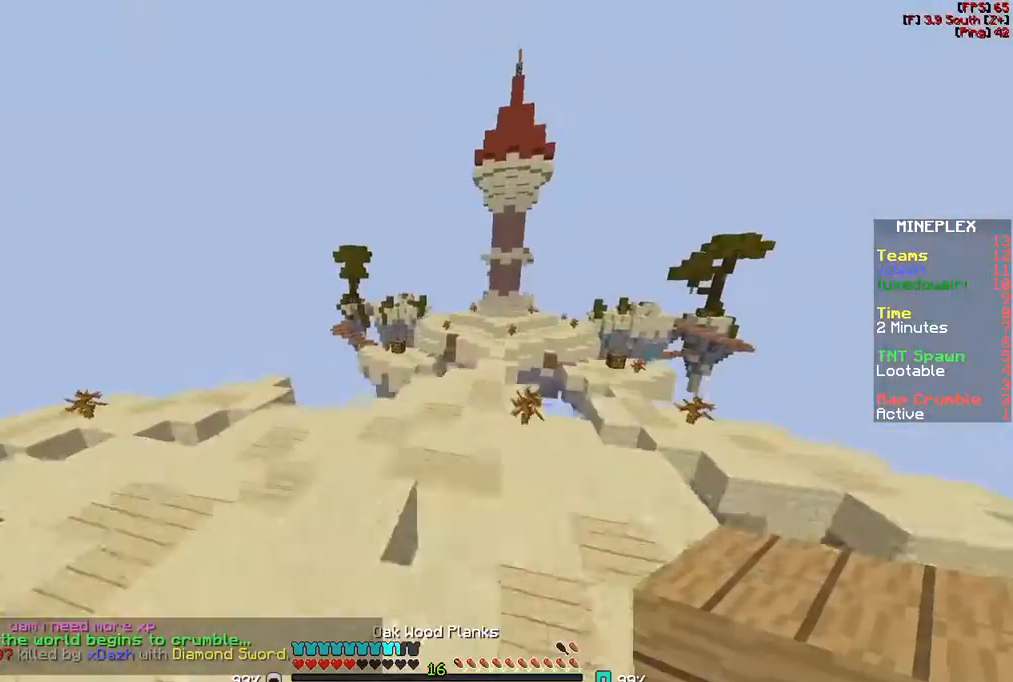
{"keys": ["w"], "mouse": [], "events": [[217, "d", "up"]]}
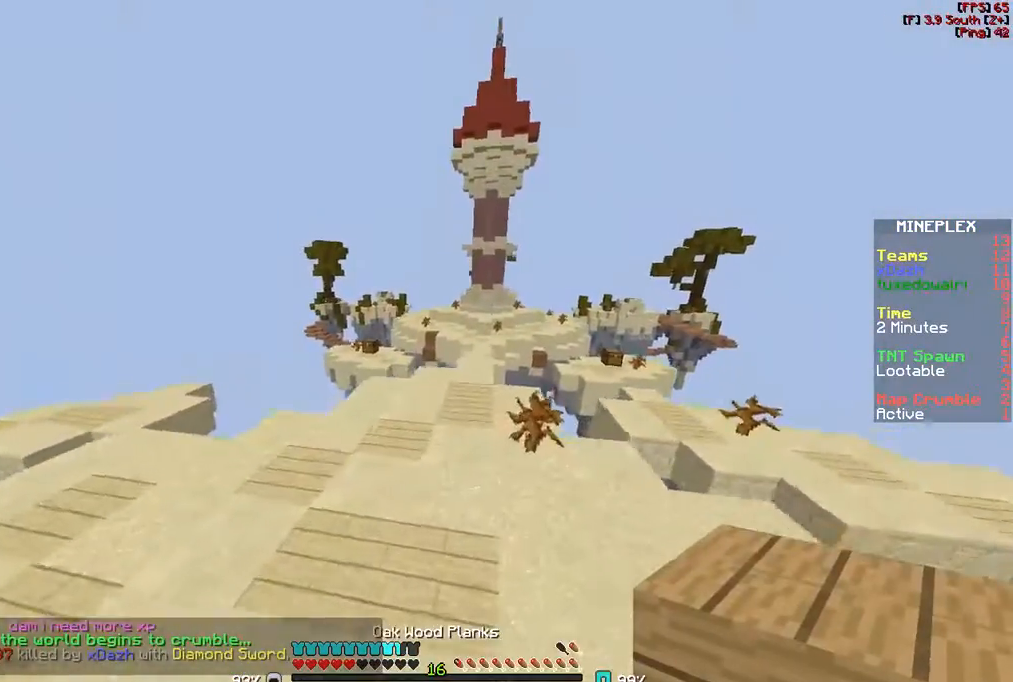
{"keys": ["w"], "mouse": [], "events": [[117, "d", "down"], [317, "d", "up"]]}
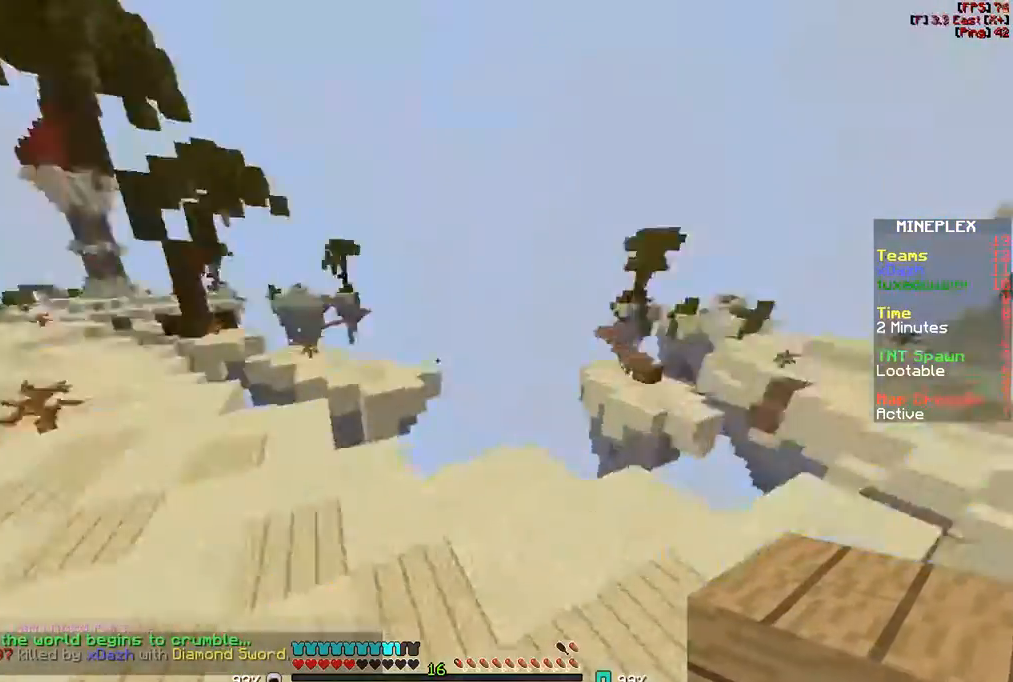
{"keys": ["w"], "mouse": [], "events": [[17, "a", "down"], [467, "a", "up"]]}
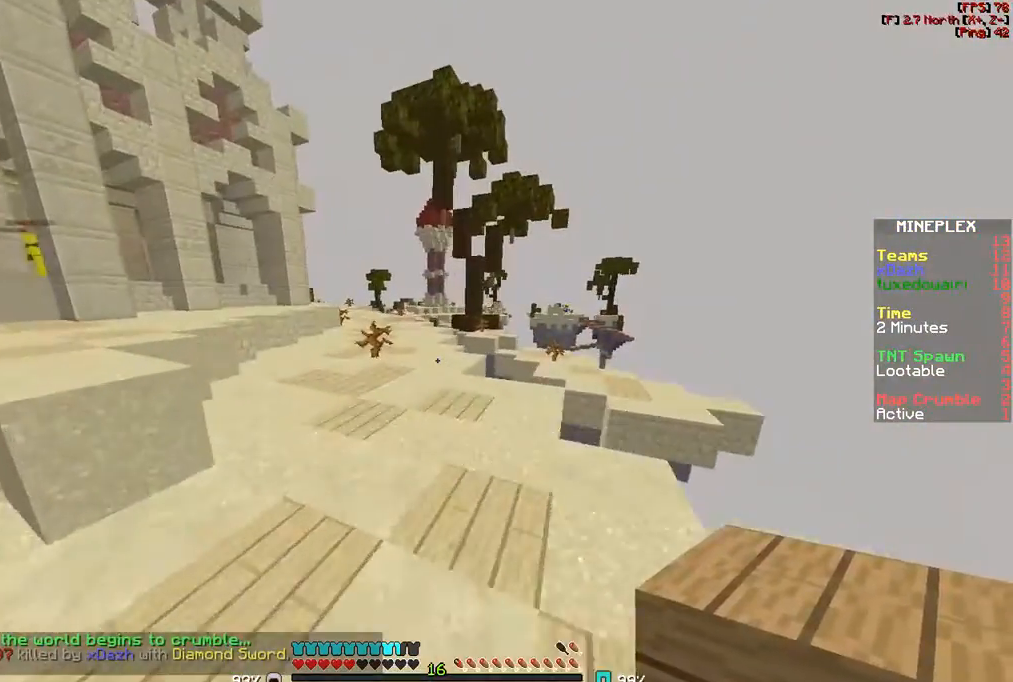
{"keys": ["w"], "mouse": ["right"], "events": [[367, "mouse_right", "down"]]}
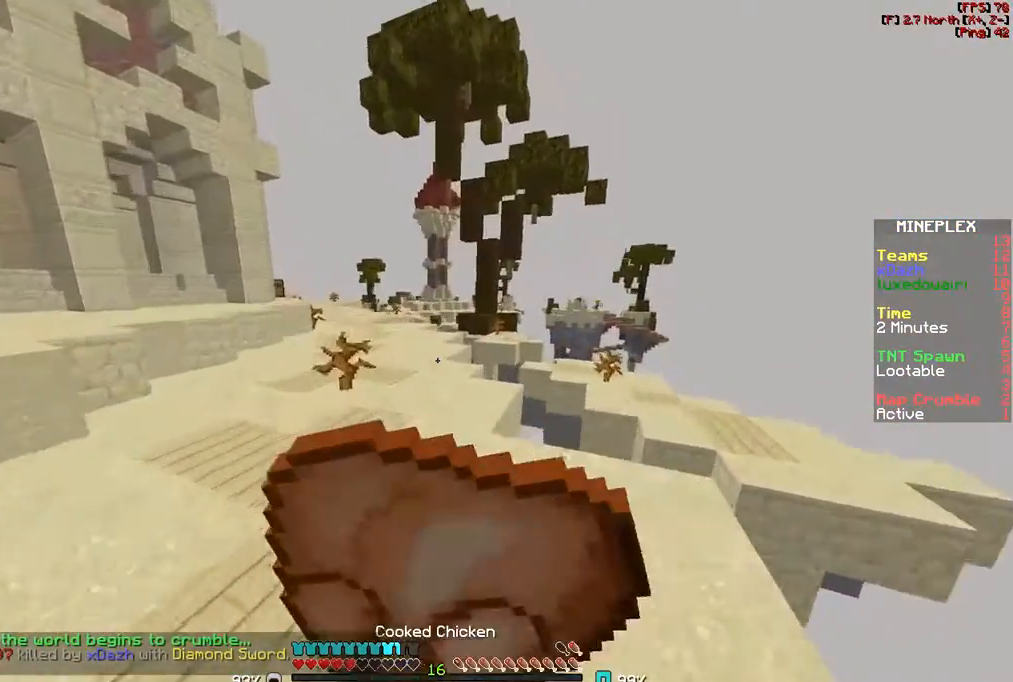
{"keys": ["w"], "mouse": ["right"], "events": []}
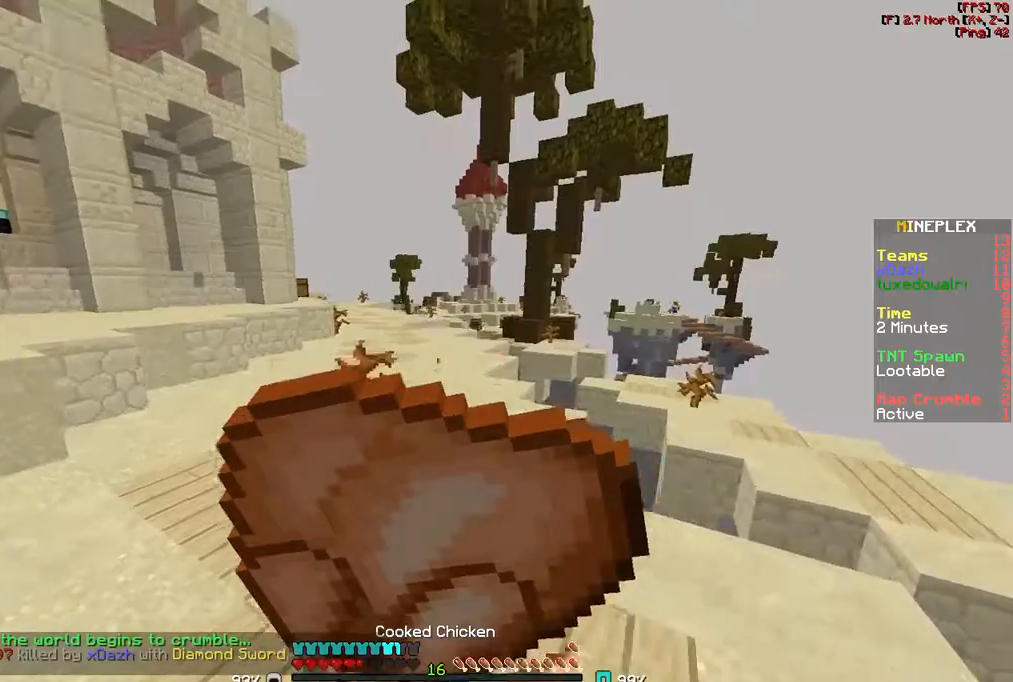
{"keys": ["w"], "mouse": ["right"], "events": []}
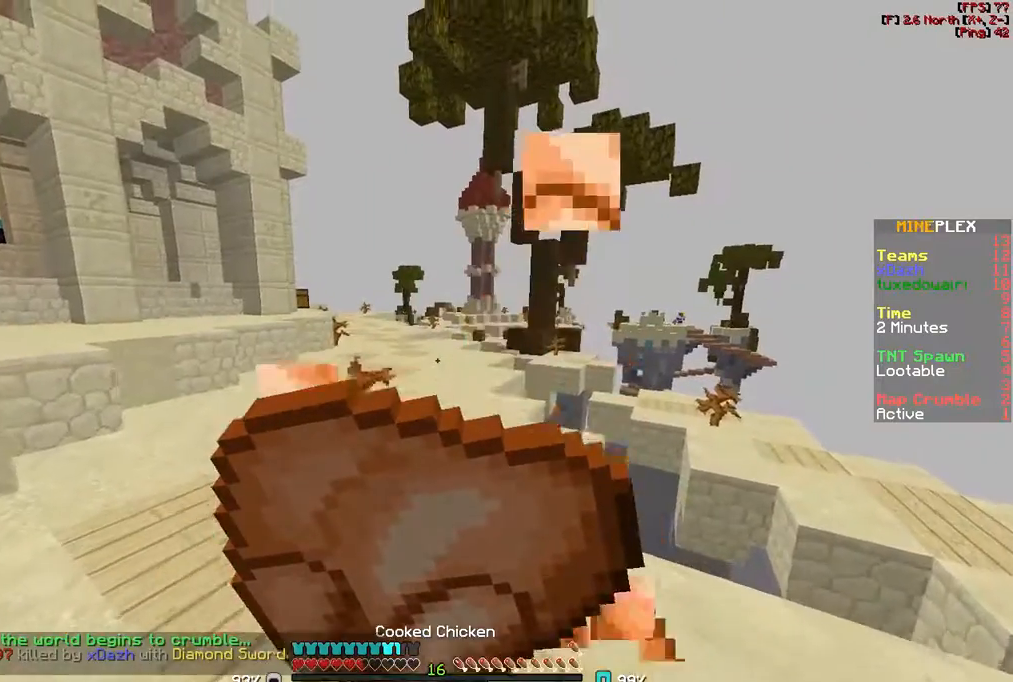
{"keys": ["w"], "mouse": ["right"], "events": []}
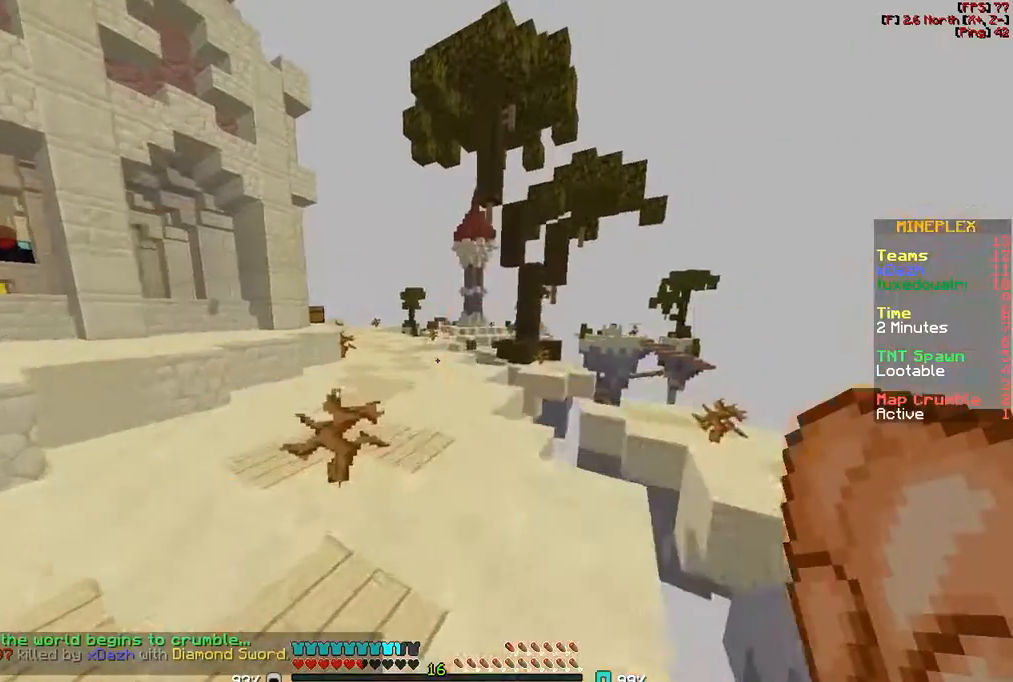
{"keys": ["w"], "mouse": [], "events": [[67, "mouse_right", "up"]]}